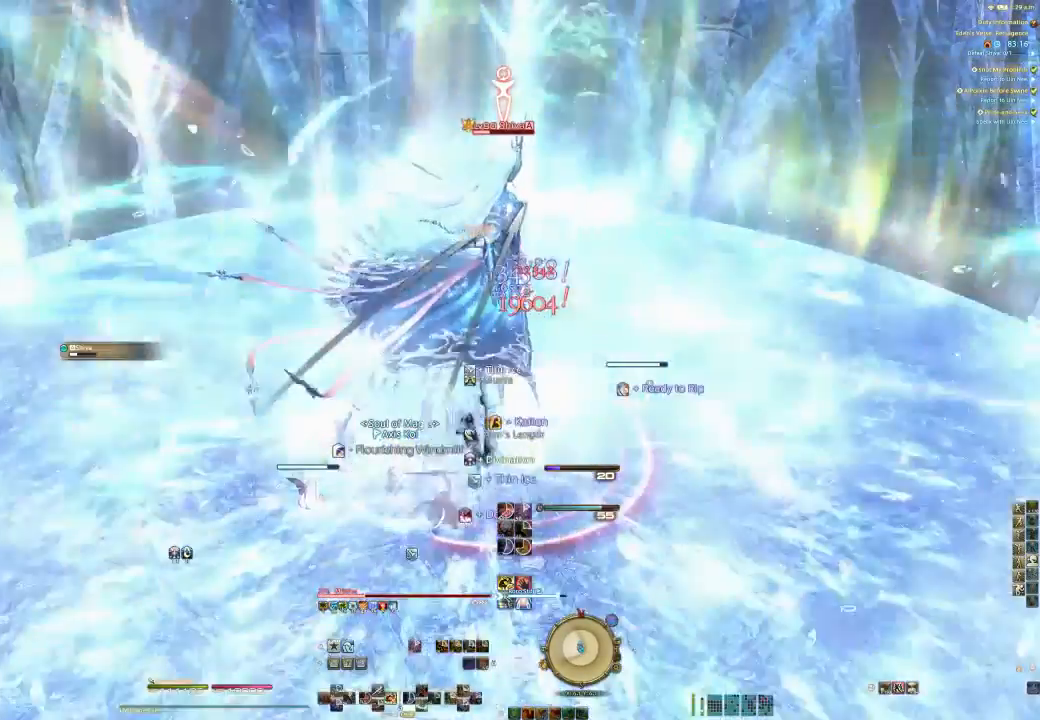
Gameplay with a controller (PlayStation layout); each line is a JSON object with the inputs held at the frame after it (dt_ms = milliseconds from this image to that frame). "events" lists button and stick changes between this image and that frame as [ms after this image, input, new state], when the widget could be followed in between. Not read: L1 R1.
{"dt_ms": 500, "buttons": ["SQUARE", "R2"], "left_stick": "center", "right_stick": "center", "events": [[67, "R2", "down"], [267, "SQUARE", "down"], [367, "SQUARE", "up"], [467, "SQUARE", "down"]]}
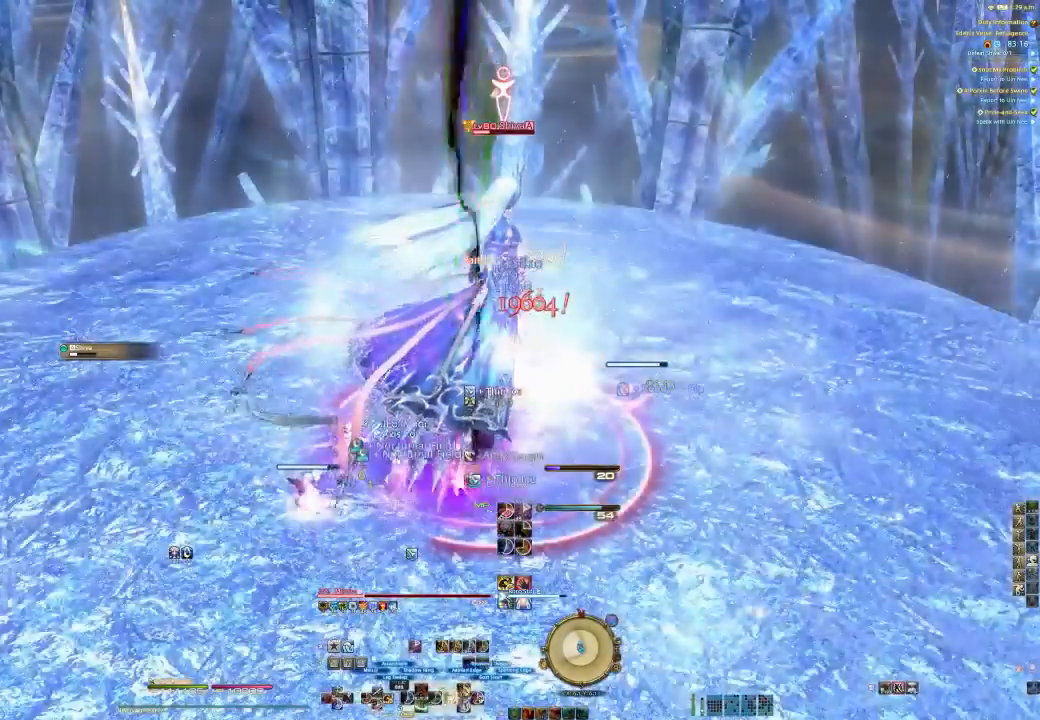
{"dt_ms": 500, "buttons": ["SQUARE", "R2"], "left_stick": "center", "right_stick": "center", "events": [[33, "SQUARE", "up"], [133, "SQUARE", "down"], [200, "SQUARE", "up"], [300, "SQUARE", "down"], [400, "SQUARE", "up"], [467, "SQUARE", "down"]]}
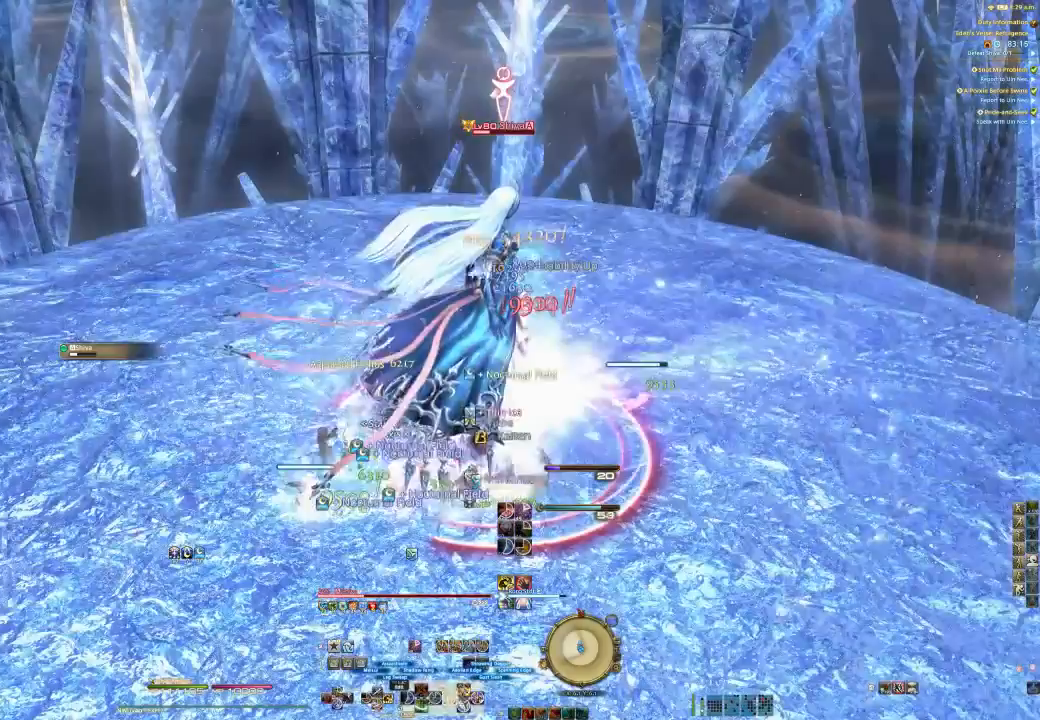
{"dt_ms": 500, "buttons": ["SQUARE", "R2"], "left_stick": "center", "right_stick": "center", "events": [[67, "SQUARE", "up"], [133, "SQUARE", "down"], [233, "SQUARE", "up"], [333, "SQUARE", "down"], [367, "SQUARE", "up"], [500, "SQUARE", "down"]]}
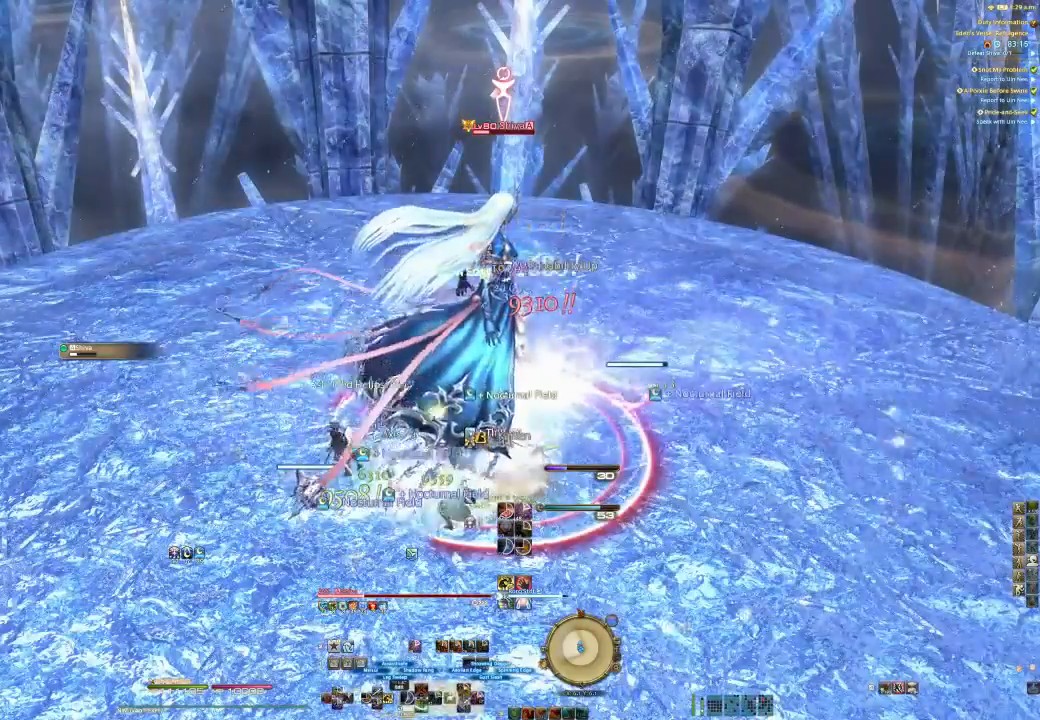
{"dt_ms": 1000, "buttons": ["CIRCLE", "R2"], "left_stick": "center", "right_stick": "center"}
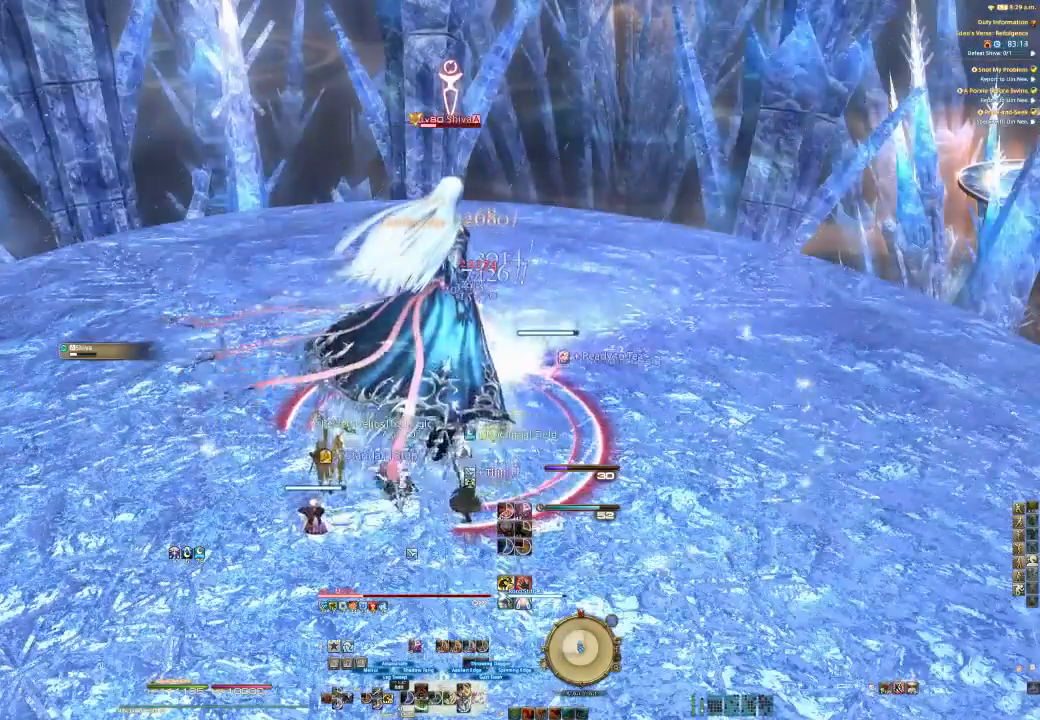
{"dt_ms": 500, "buttons": ["R2"], "left_stick": "center", "right_stick": "center", "events": [[33, "CIRCLE", "up"], [167, "CIRCLE", "down"], [300, "CIRCLE", "up"], [333, "CIRCLE", "down"], [433, "CIRCLE", "up"]]}
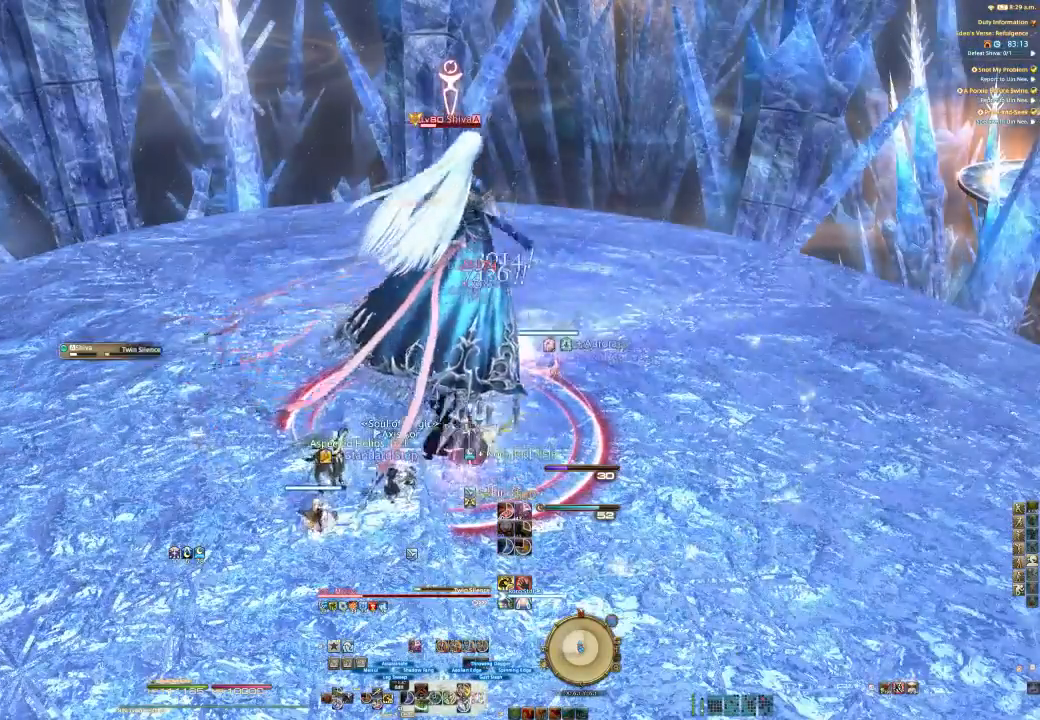
{"dt_ms": 500, "buttons": ["CIRCLE", "R2"], "left_stick": "center", "right_stick": "center", "events": [[100, "CIRCLE", "down"], [167, "CIRCLE", "up"], [233, "CIRCLE", "down"], [333, "CIRCLE", "up"], [400, "CIRCLE", "down"]]}
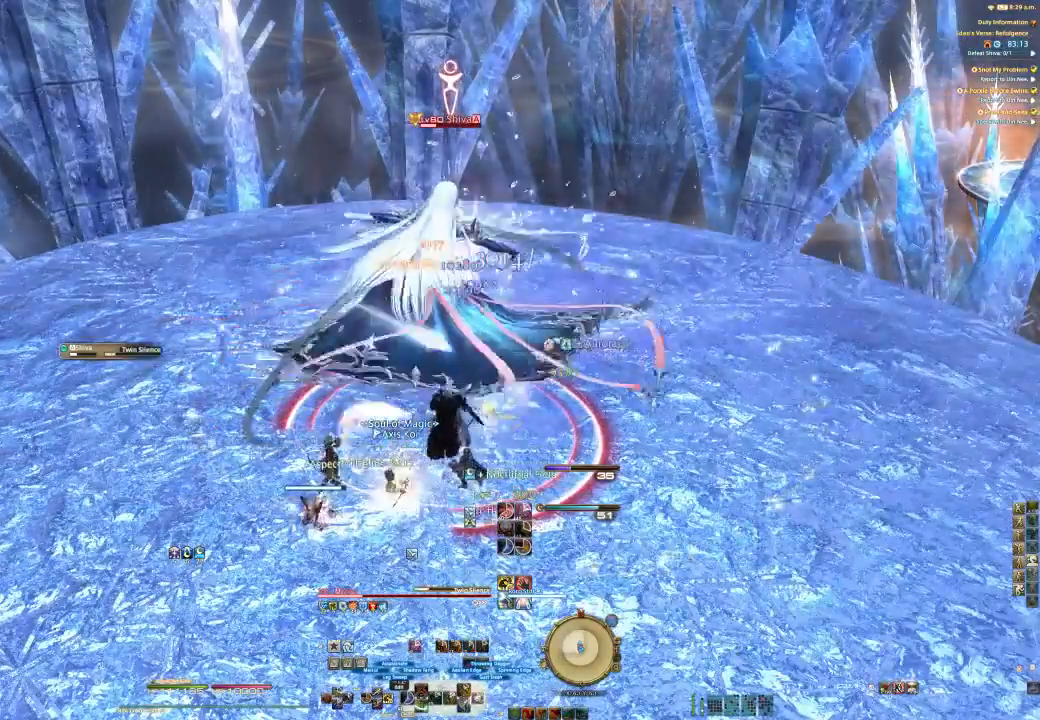
{"dt_ms": 500, "buttons": ["R2"], "left_stick": "center", "right_stick": "center", "events": [[33, "CIRCLE", "up"], [100, "CIRCLE", "down"], [200, "CIRCLE", "up"], [267, "CIRCLE", "down"], [400, "CIRCLE", "up"]]}
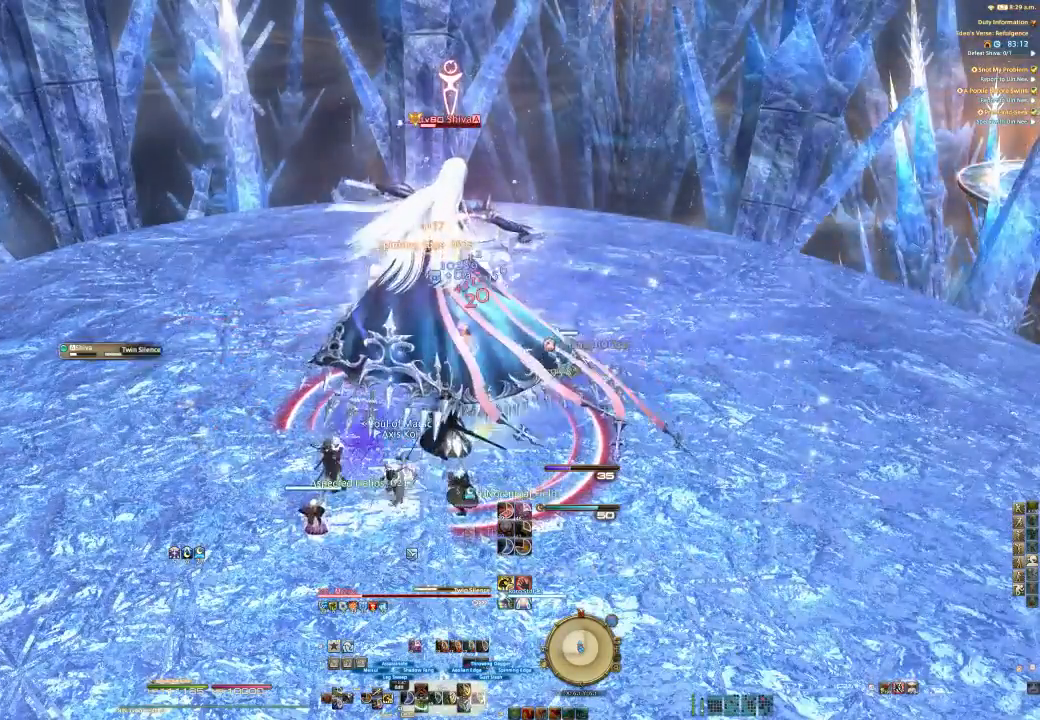
{"dt_ms": 500, "buttons": ["R2"], "left_stick": "center", "right_stick": "center"}
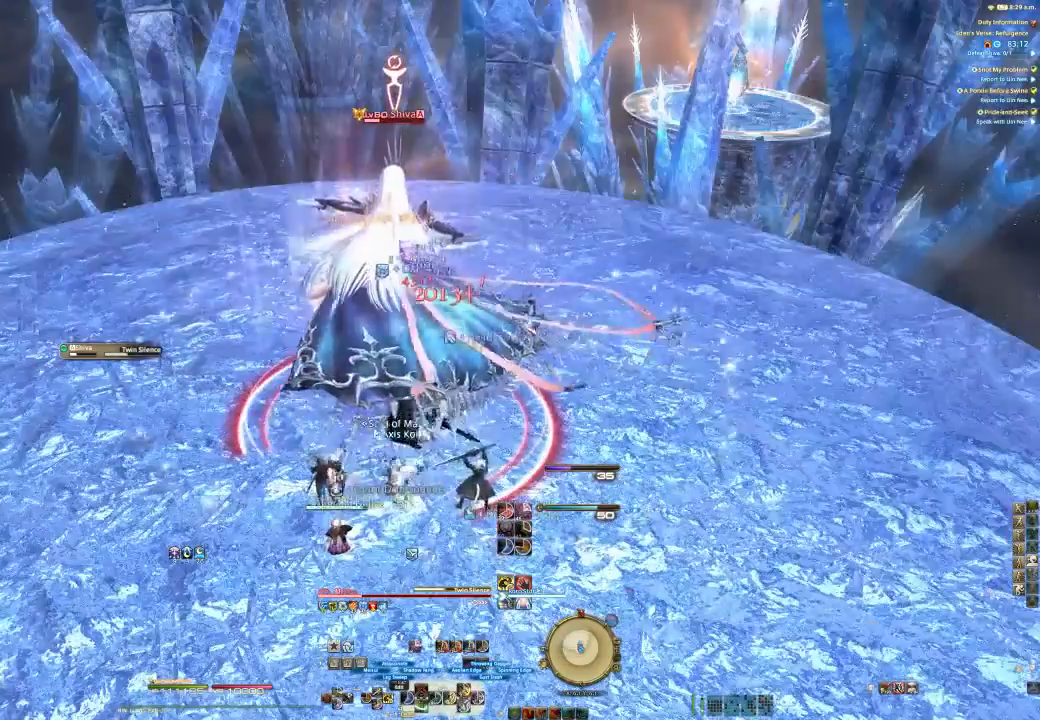
{"dt_ms": 500, "buttons": ["CROSS", "R2"], "left_stick": "center", "right_stick": "center", "events": [[333, "CROSS", "down"]]}
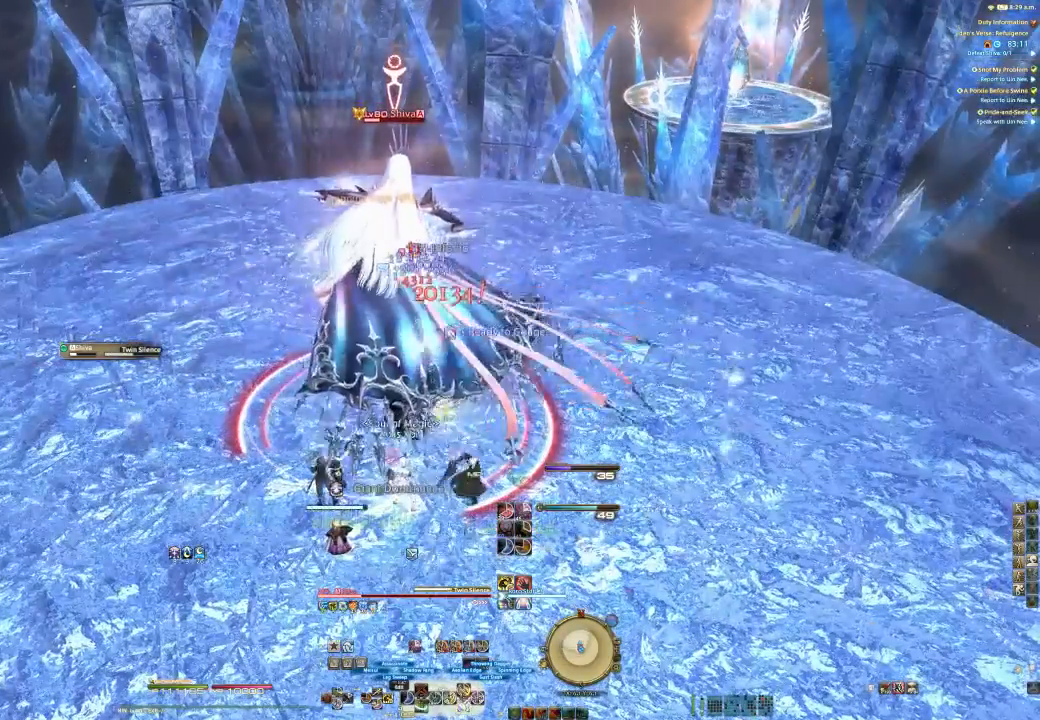
{"dt_ms": 500, "buttons": ["CROSS", "R2"], "left_stick": "center", "right_stick": "center", "events": [[200, "CROSS", "up"], [267, "CROSS", "down"], [400, "CROSS", "up"], [433, "CROSS", "down"]]}
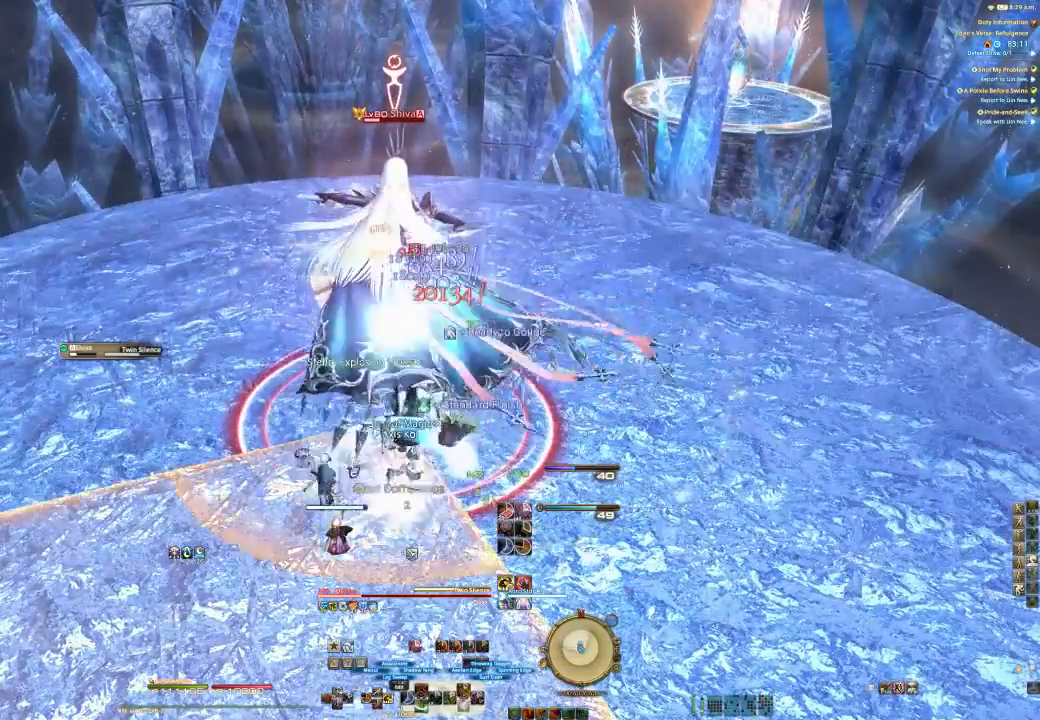
{"dt_ms": 500, "buttons": ["R2"], "left_stick": "center", "right_stick": "center", "events": [[67, "CROSS", "up"], [133, "CROSS", "down"], [233, "CROSS", "up"], [333, "left_stick", "up"], [467, "left_stick", "center"]]}
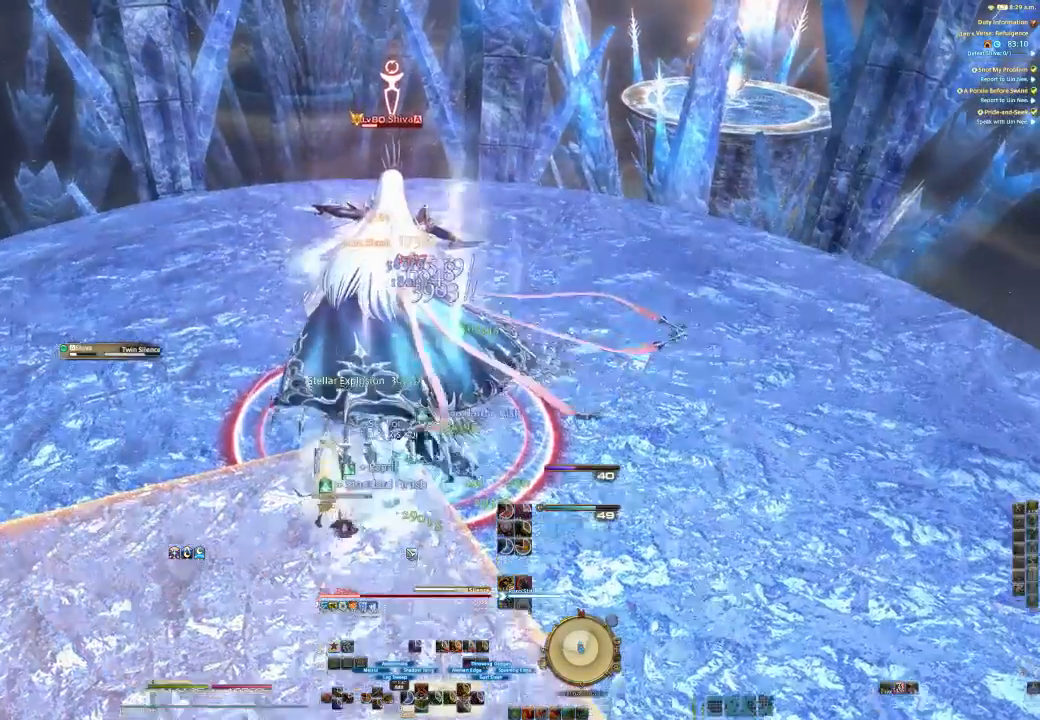
{"dt_ms": 500, "buttons": ["R2"], "left_stick": "center", "right_stick": "left", "events": [[67, "right_stick", "left"]]}
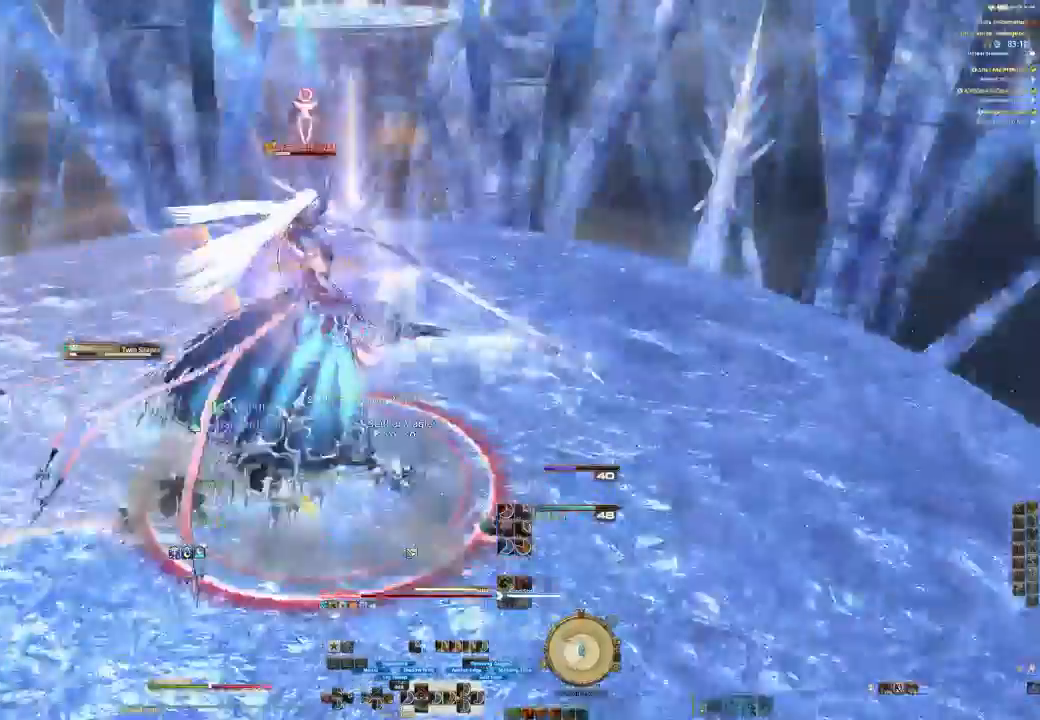
{"dt_ms": 500, "buttons": ["R2"], "left_stick": "center", "right_stick": "left", "events": []}
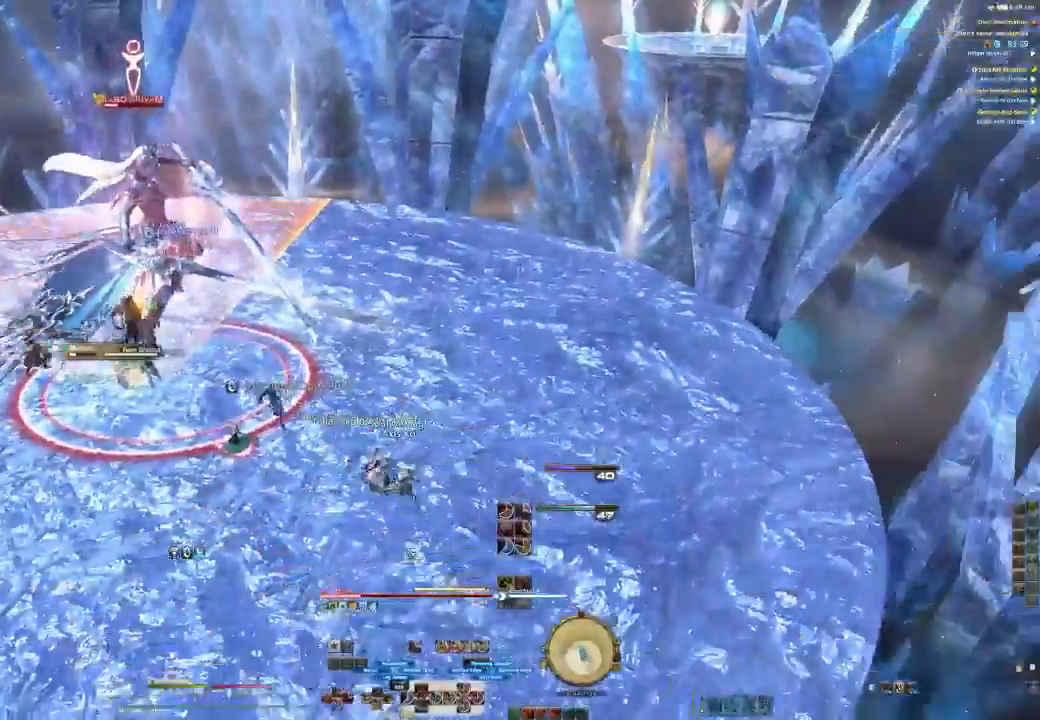
{"dt_ms": 500, "buttons": ["R2"], "left_stick": "center", "right_stick": "left", "events": []}
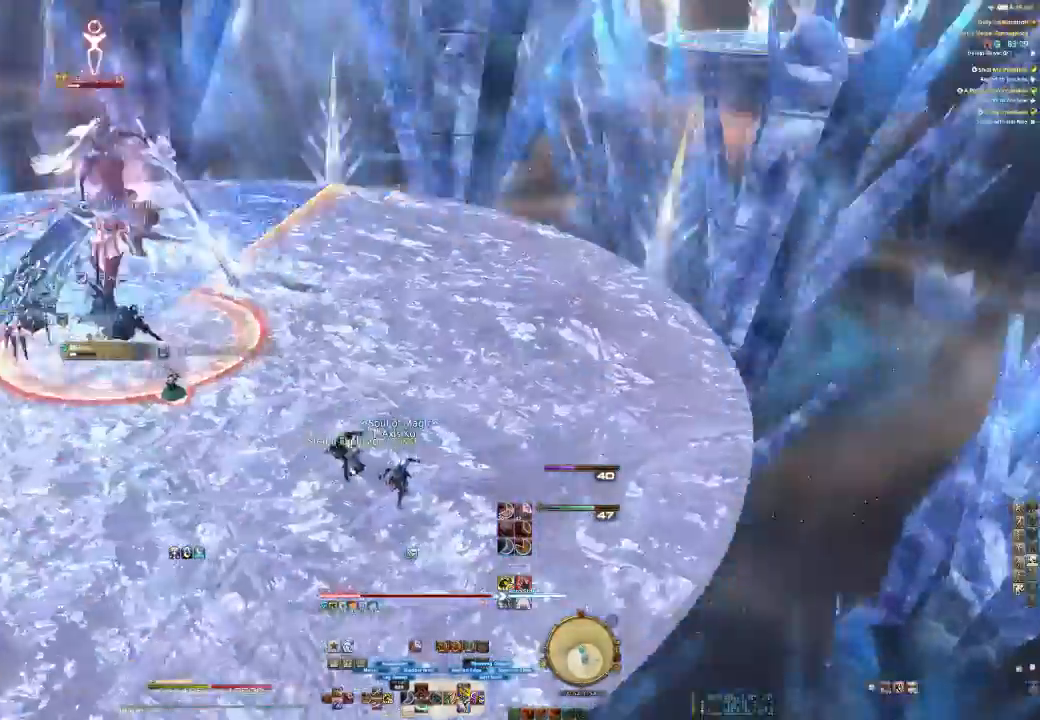
{"dt_ms": 1000, "buttons": ["R2"], "left_stick": "up", "right_stick": "center"}
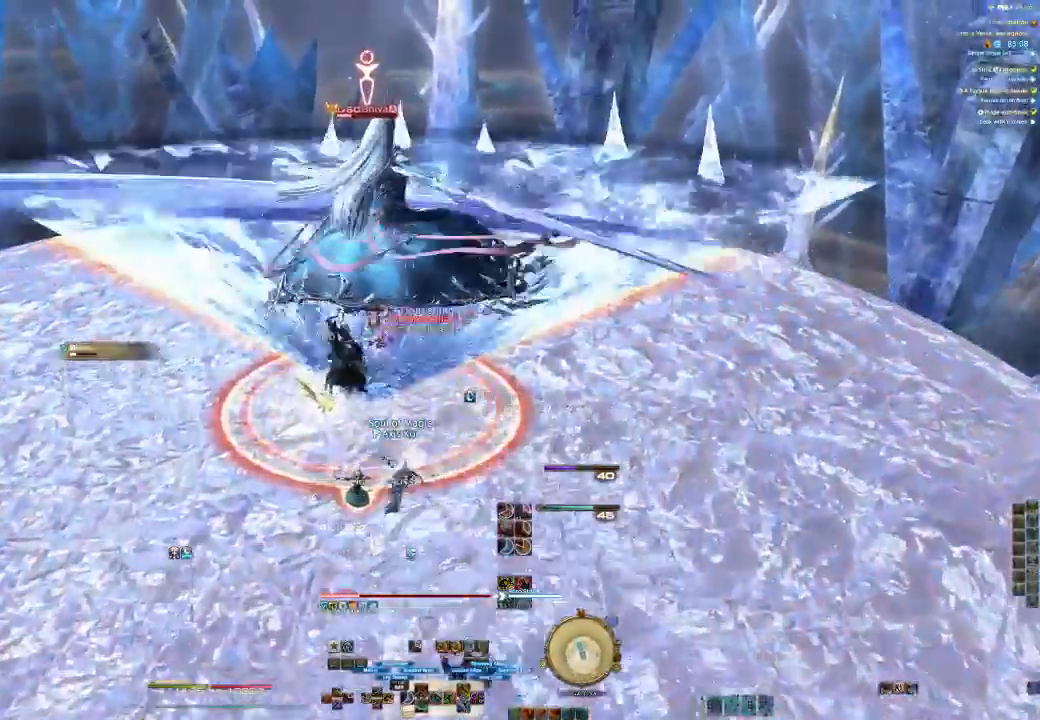
{"dt_ms": 500, "buttons": ["R2"], "left_stick": "up", "right_stick": "center", "events": []}
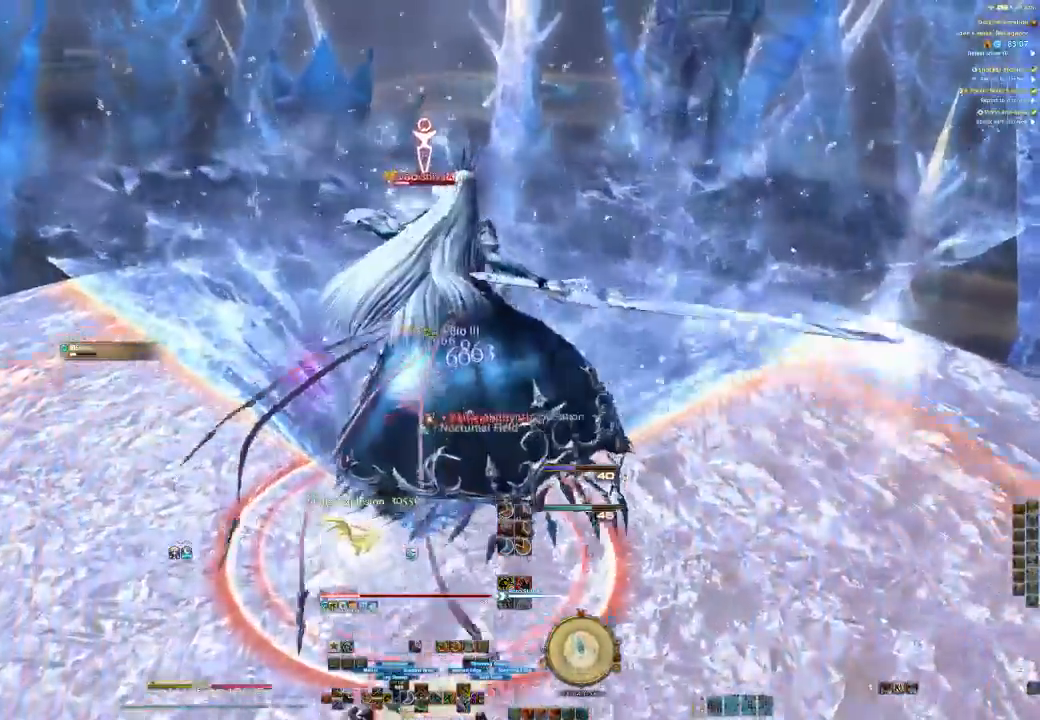
{"dt_ms": 500, "buttons": ["SQUARE", "R2"], "left_stick": "center", "right_stick": "center", "events": [[67, "right_stick", "right"], [300, "SQUARE", "down"], [300, "right_stick", "center"], [333, "left_stick", "center"], [433, "SQUARE", "up"], [500, "SQUARE", "down"]]}
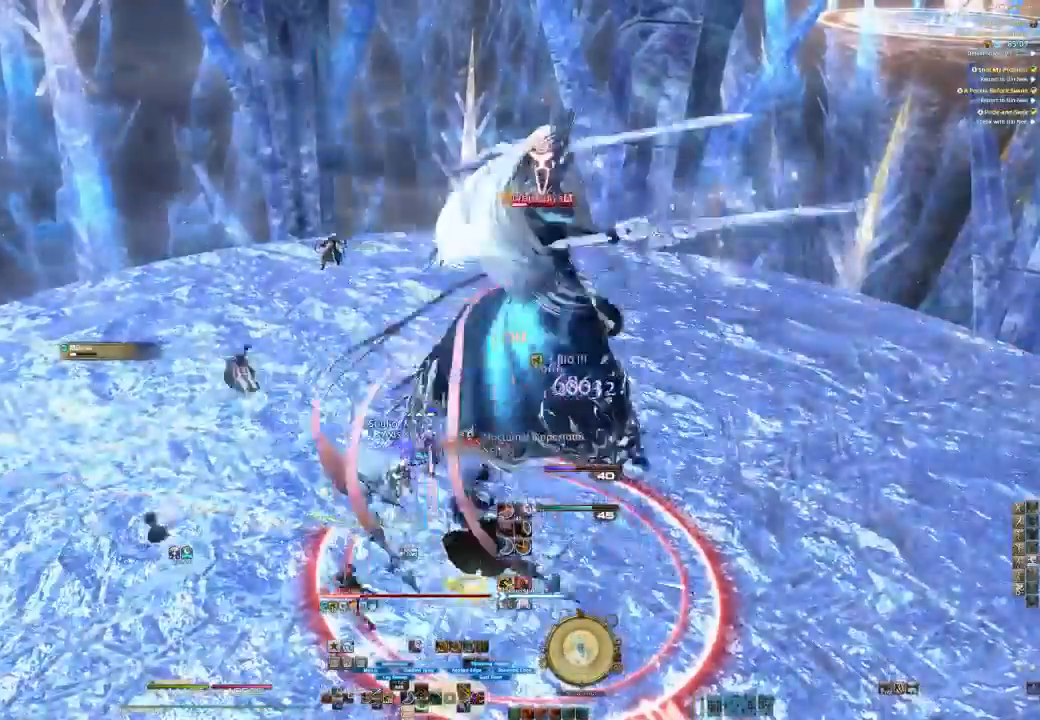
{"dt_ms": 500, "buttons": ["SQUARE", "R2"], "left_stick": "center", "right_stick": "center", "events": [[267, "SQUARE", "up"], [367, "SQUARE", "down"], [433, "SQUARE", "up"], [500, "SQUARE", "down"]]}
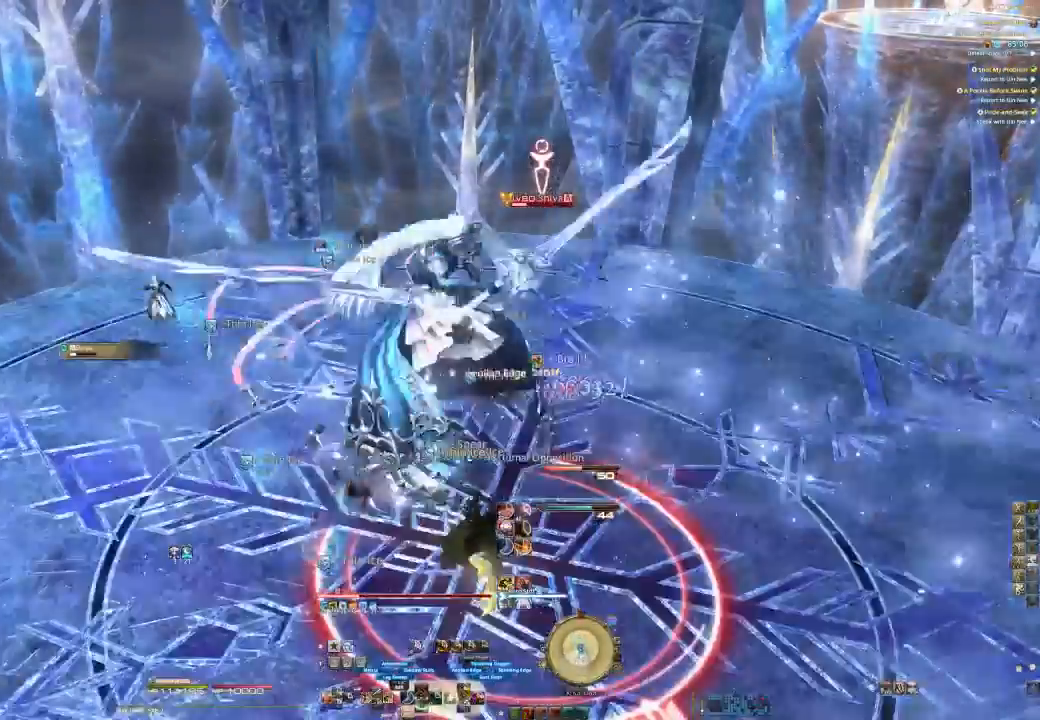
{"dt_ms": 1000, "buttons": ["CIRCLE", "R2"], "left_stick": "right", "right_stick": "center"}
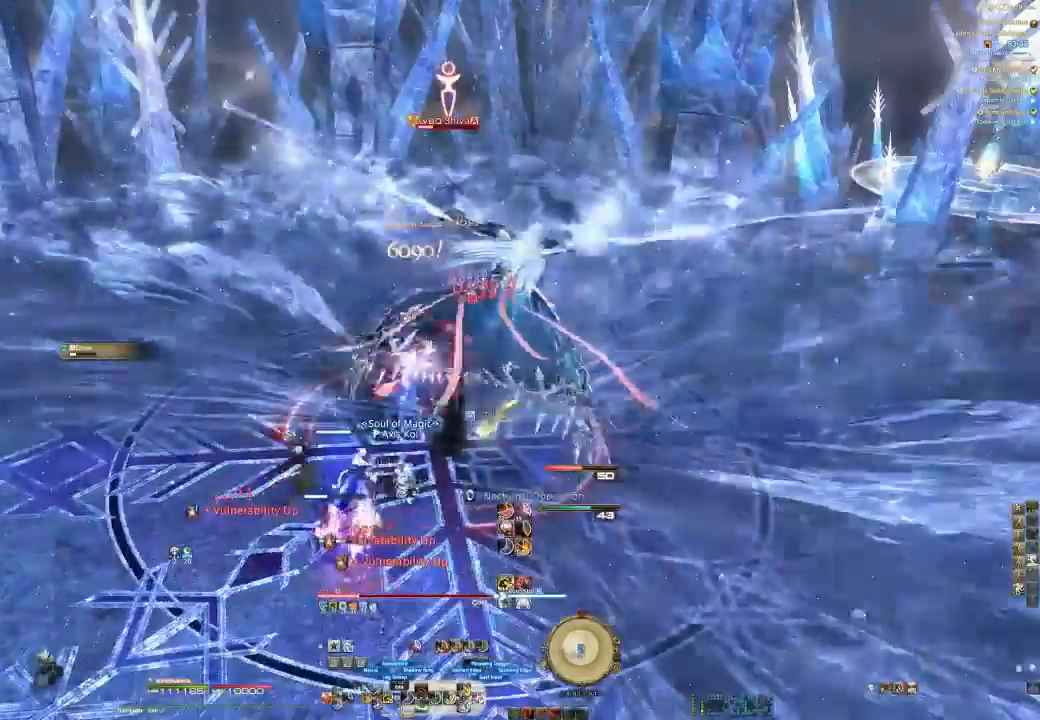
{"dt_ms": 500, "buttons": ["R2"], "left_stick": "center", "right_stick": "center", "events": [[33, "left_stick", "center"], [67, "CIRCLE", "up"], [167, "CIRCLE", "down"], [300, "CIRCLE", "up"], [367, "CIRCLE", "down"], [500, "CIRCLE", "up"]]}
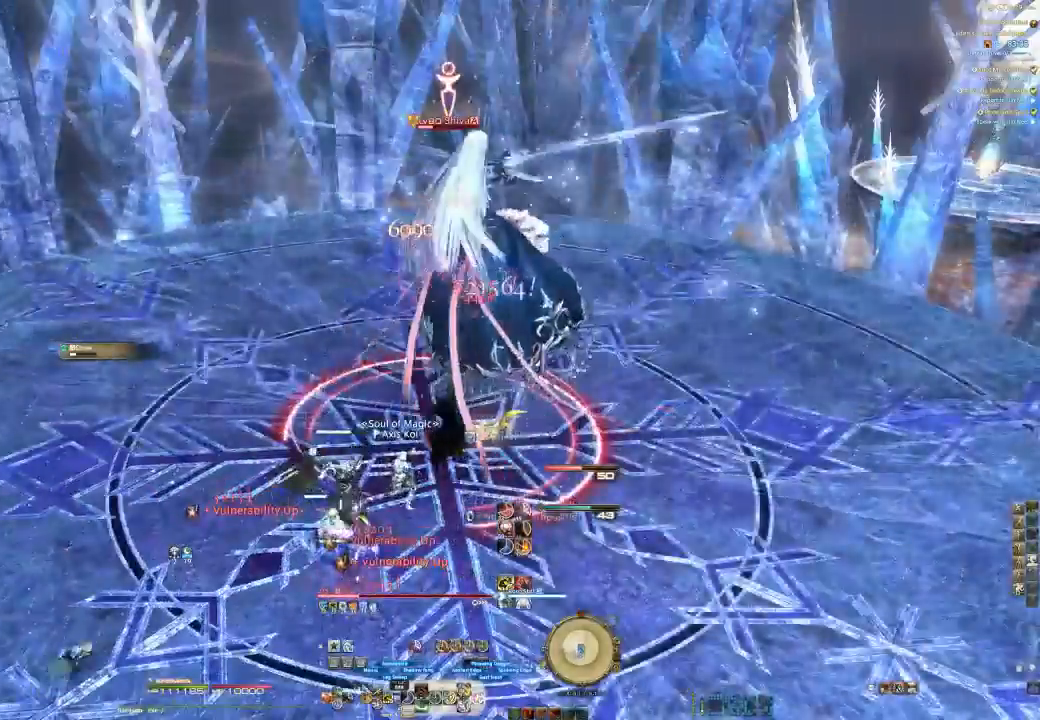
{"dt_ms": 500, "buttons": ["CIRCLE", "R2"], "left_stick": "center", "right_stick": "center", "events": [[67, "CIRCLE", "down"], [200, "CIRCLE", "up"], [233, "CIRCLE", "down"], [400, "CIRCLE", "up"], [467, "CIRCLE", "down"]]}
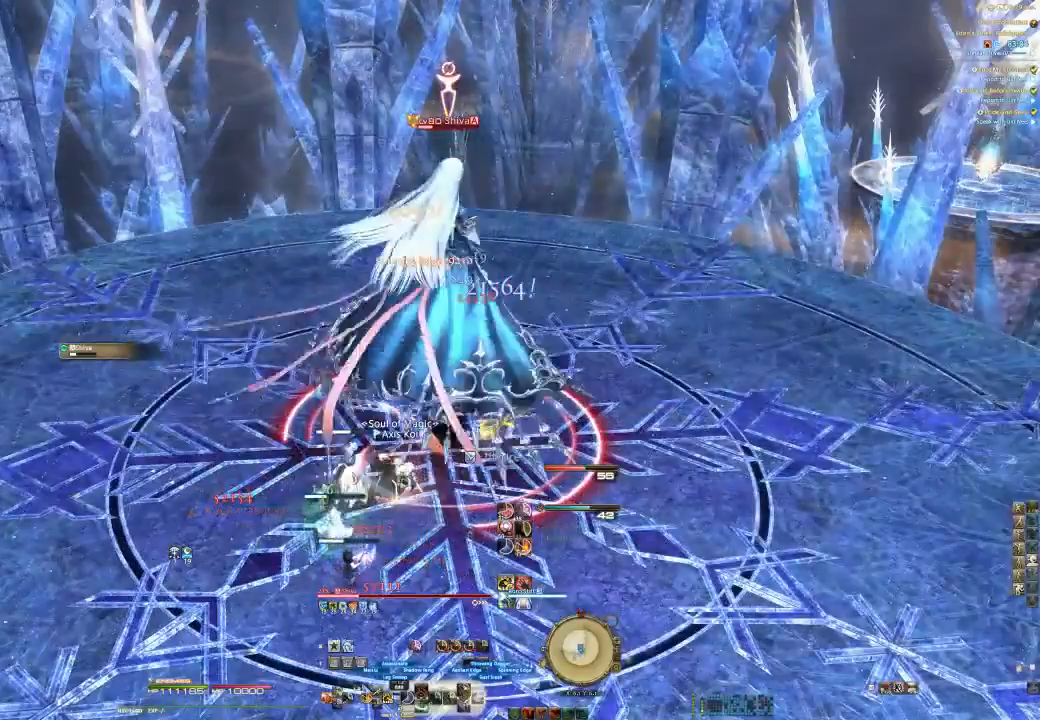
{"dt_ms": 500, "buttons": ["R2"], "left_stick": "center", "right_stick": "center", "events": [[67, "CIRCLE", "up"], [133, "CIRCLE", "down"], [200, "CIRCLE", "up"], [300, "CIRCLE", "down"], [400, "CIRCLE", "up"]]}
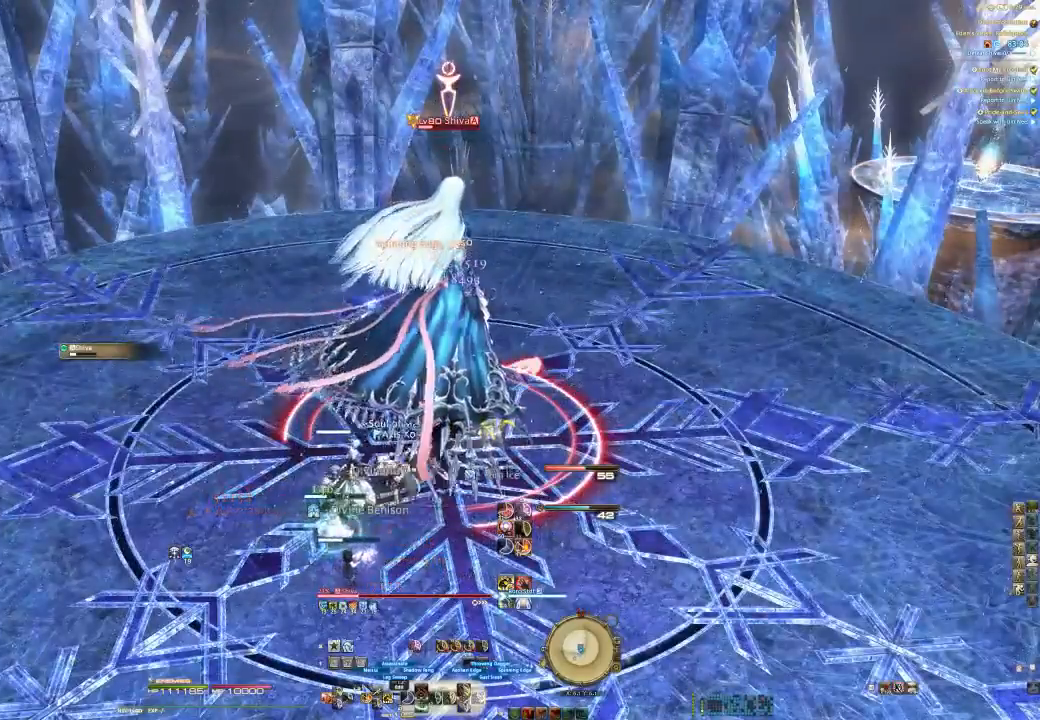
{"dt_ms": 500, "buttons": ["R2"], "left_stick": "center", "right_stick": "center", "events": []}
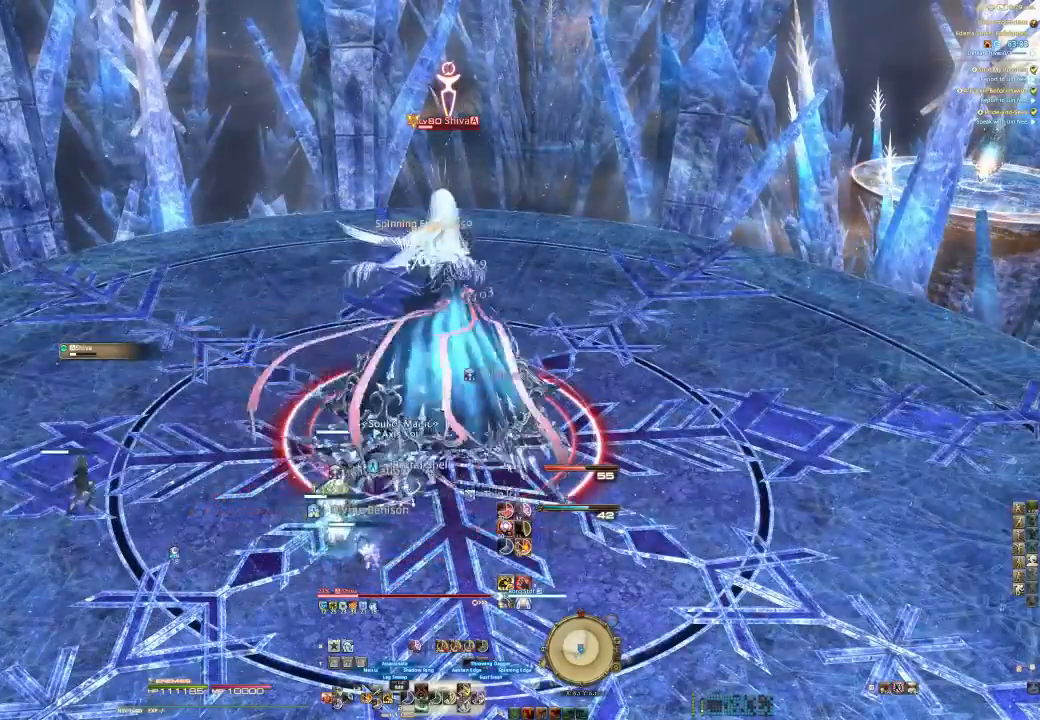
{"dt_ms": 1000, "buttons": ["CROSS", "R2"], "left_stick": "up-right", "right_stick": "center"}
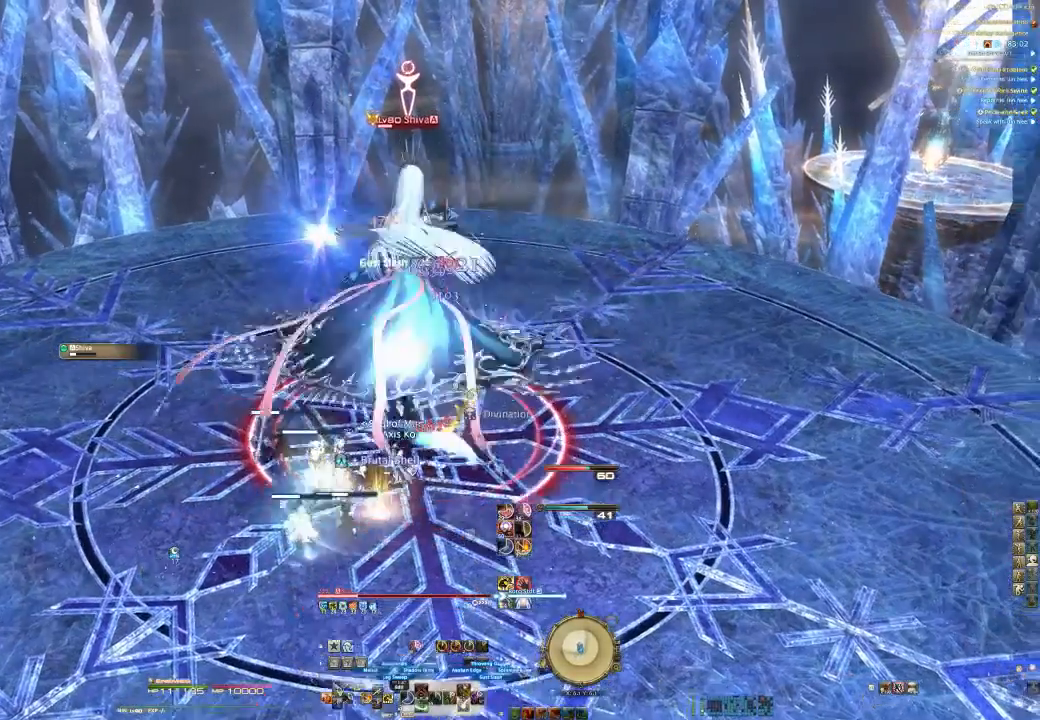
{"dt_ms": 500, "buttons": ["R2"], "left_stick": "center", "right_stick": "center", "events": [[133, "CROSS", "up"], [167, "R2", "up"], [333, "CIRCLE", "down"], [400, "CIRCLE", "up"], [400, "left_stick", "center"], [500, "R2", "down"]]}
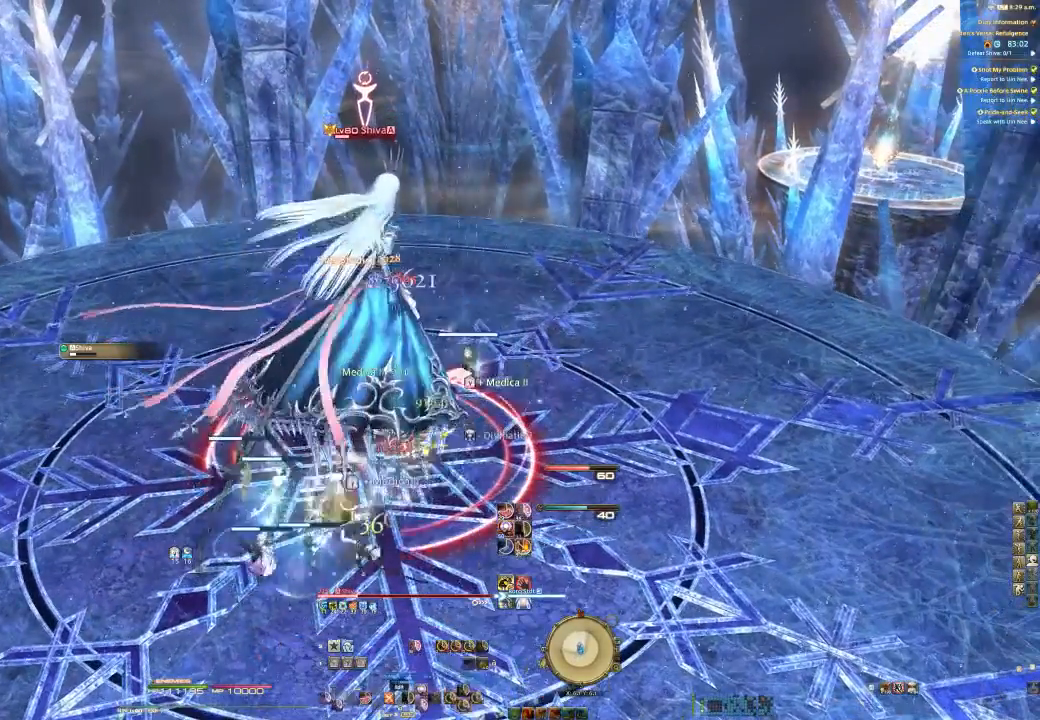
{"dt_ms": 1000, "buttons": ["SQUARE", "R2"], "left_stick": "center", "right_stick": "center"}
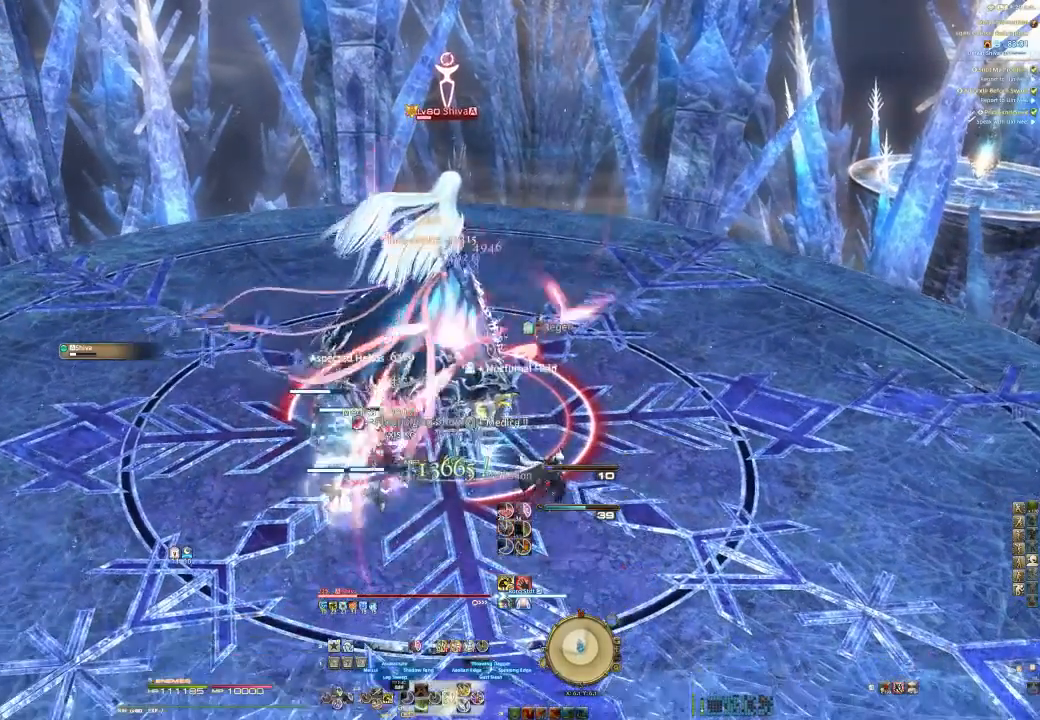
{"dt_ms": 500, "buttons": ["SQUARE", "R2"], "left_stick": "center", "right_stick": "center", "events": [[33, "SQUARE", "up"], [100, "SQUARE", "down"], [200, "SQUARE", "up"], [300, "SQUARE", "down"], [400, "SQUARE", "up"], [500, "SQUARE", "down"]]}